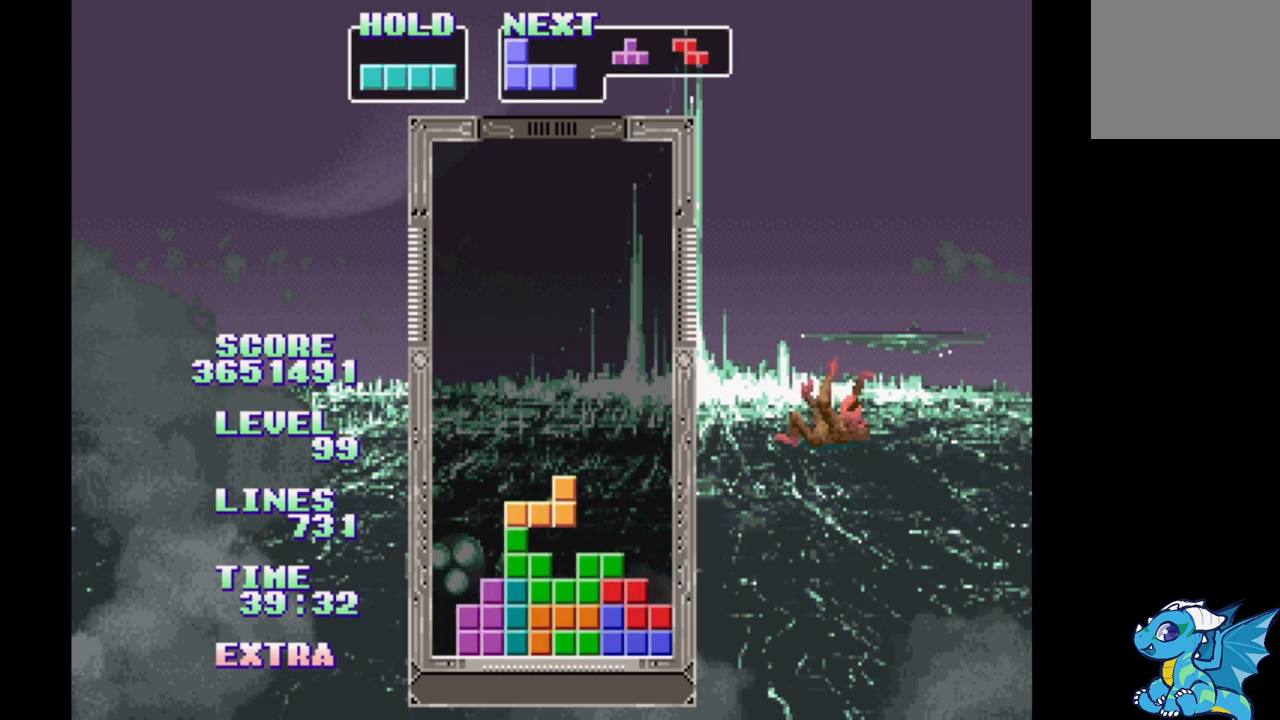
Gameplay with a controller (Xbox layout); each line is a JSON object with the inputs held at the frame after it. "events" lists button and stick changes between this image and that frame as [ms after this image, input, new state], when the widget could be followed in between. Not read: L2 L3 R2 R3 left_stick right_stick.
{"buttons": ["DPAD_RIGHT"], "events": [[100, "DPAD_LEFT", "down"], [183, "DPAD_LEFT", "up"], [417, "DPAD_LEFT", "down"], [500, "DPAD_LEFT", "up"]]}
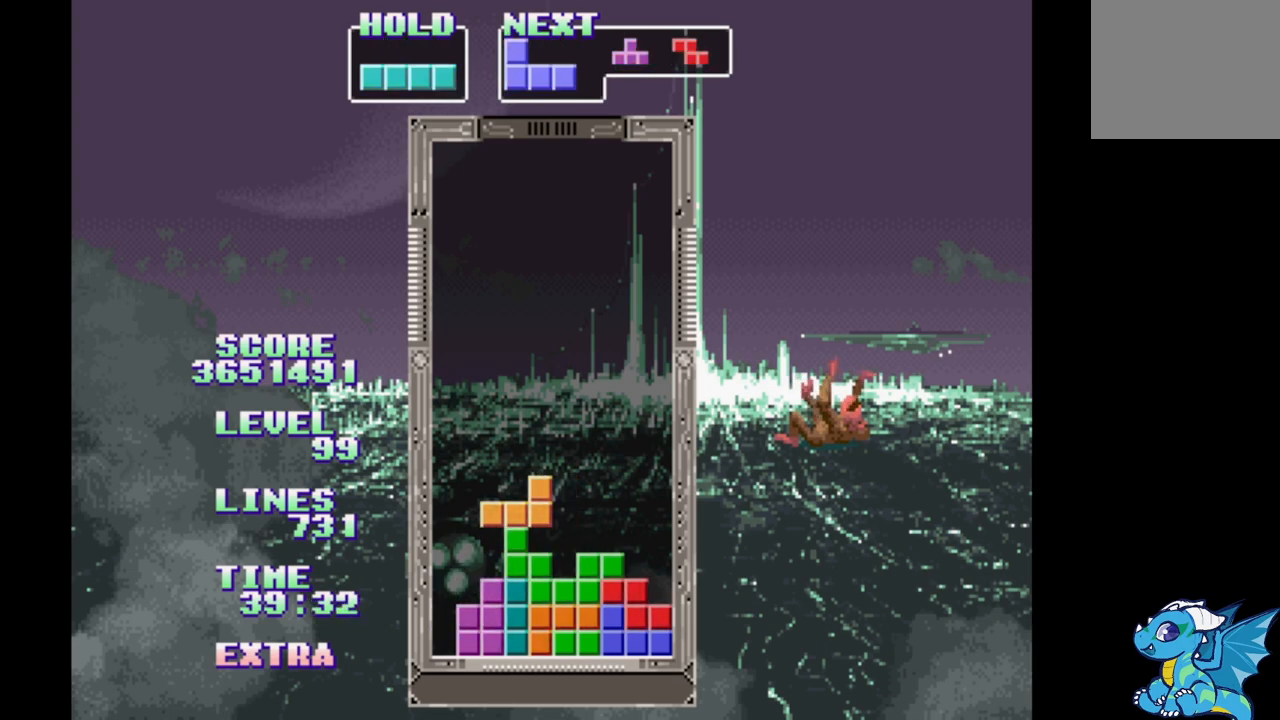
{"buttons": ["B", "DPAD_RIGHT"], "events": [[333, "B", "down"], [400, "B", "up"], [467, "B", "down"]]}
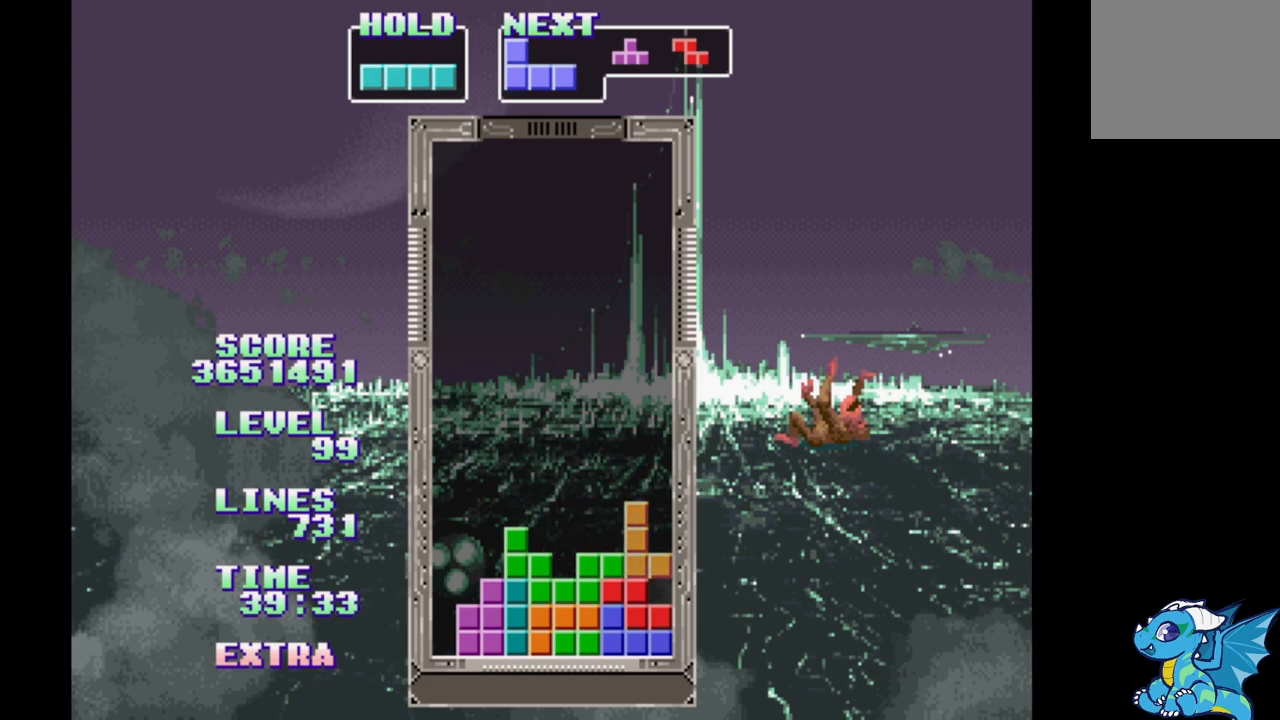
{"buttons": ["DPAD_RIGHT"], "events": [[67, "B", "up"], [67, "DPAD_LEFT", "down"], [250, "B", "down"], [333, "B", "up"], [367, "DPAD_LEFT", "up"], [417, "B", "down"], [483, "B", "up"]]}
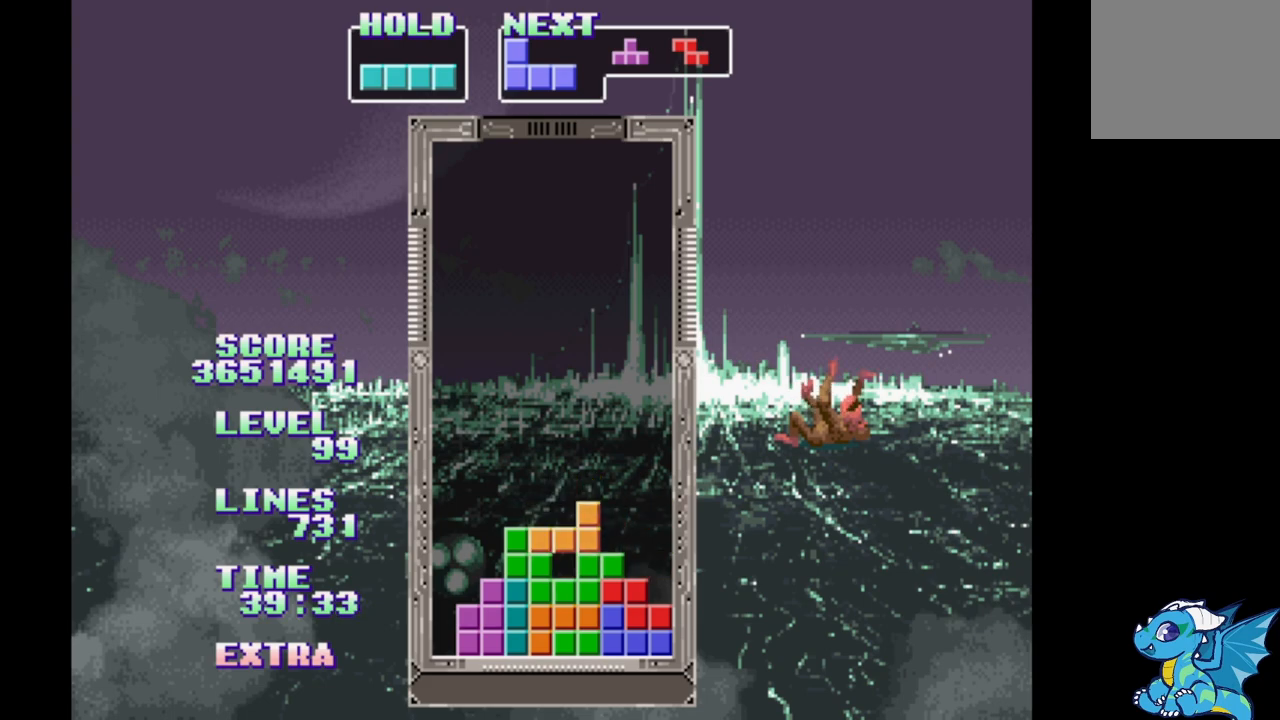
{"buttons": ["DPAD_RIGHT"], "events": [[83, "B", "down"], [167, "B", "up"], [250, "B", "down"], [350, "B", "up"]]}
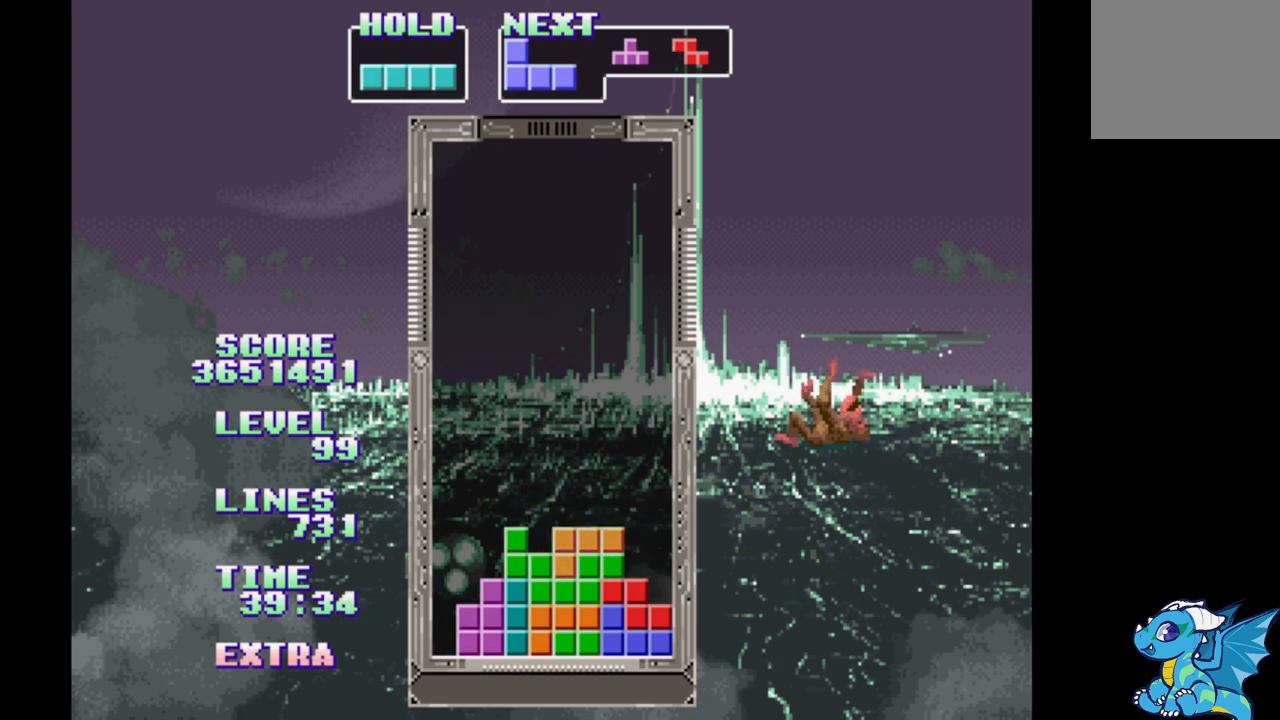
{"buttons": ["DPAD_RIGHT"], "events": []}
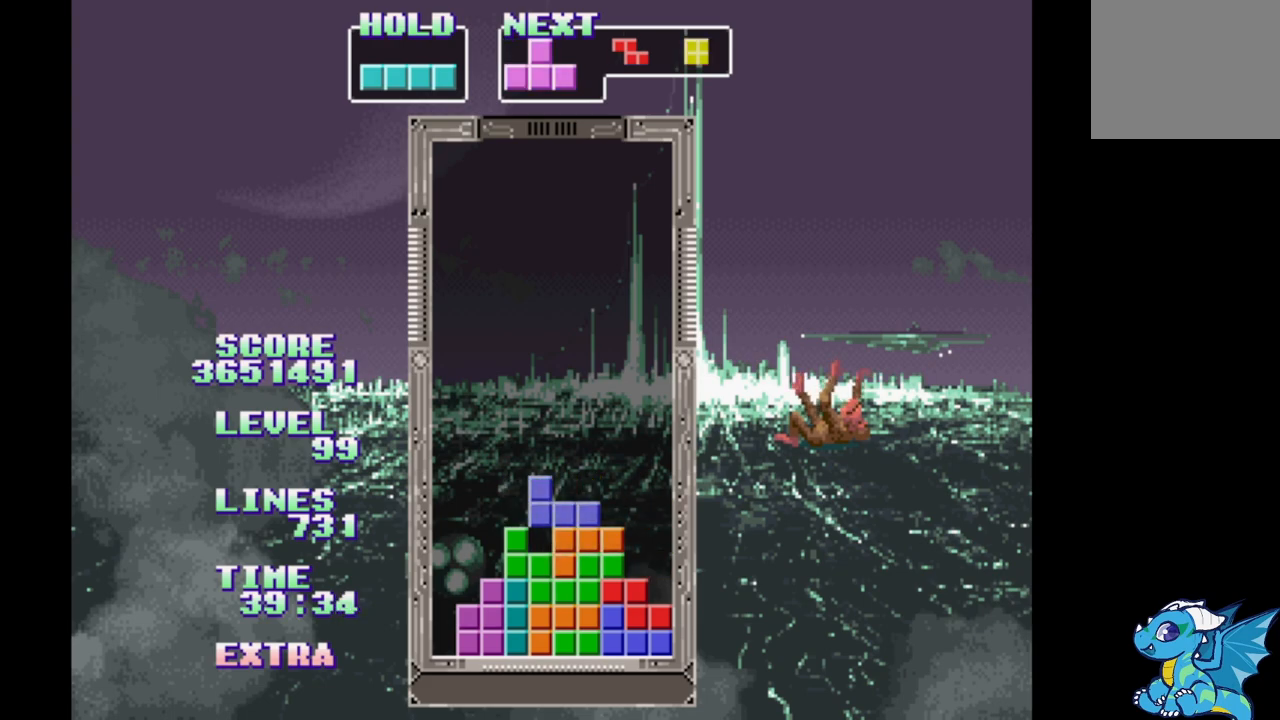
{"buttons": ["DPAD_RIGHT"], "events": [[33, "DPAD_LEFT", "down"], [117, "DPAD_LEFT", "up"], [350, "DPAD_LEFT", "down"], [433, "DPAD_LEFT", "up"]]}